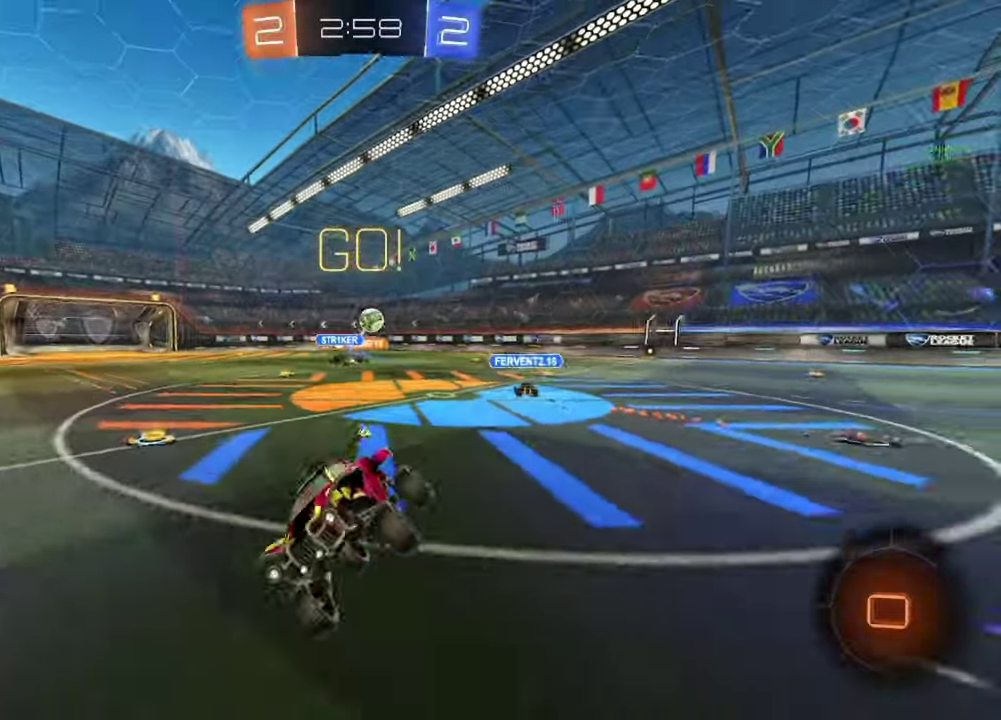
Gameplay with a controller (Xbox layout); each line is a JSON object with the inputs held at the frame after it. "events" lists button and stick changes between this image and that frame as [ms after this image, input, new state], when the widget could be followed in between.
{"buttons": ["B", "R2"], "left_stick": "right", "right_stick": "center", "events": [[133, "R2", "down"], [167, "Y", "down"], [267, "Y", "up"], [367, "left_stick", "right"], [433, "B", "down"]]}
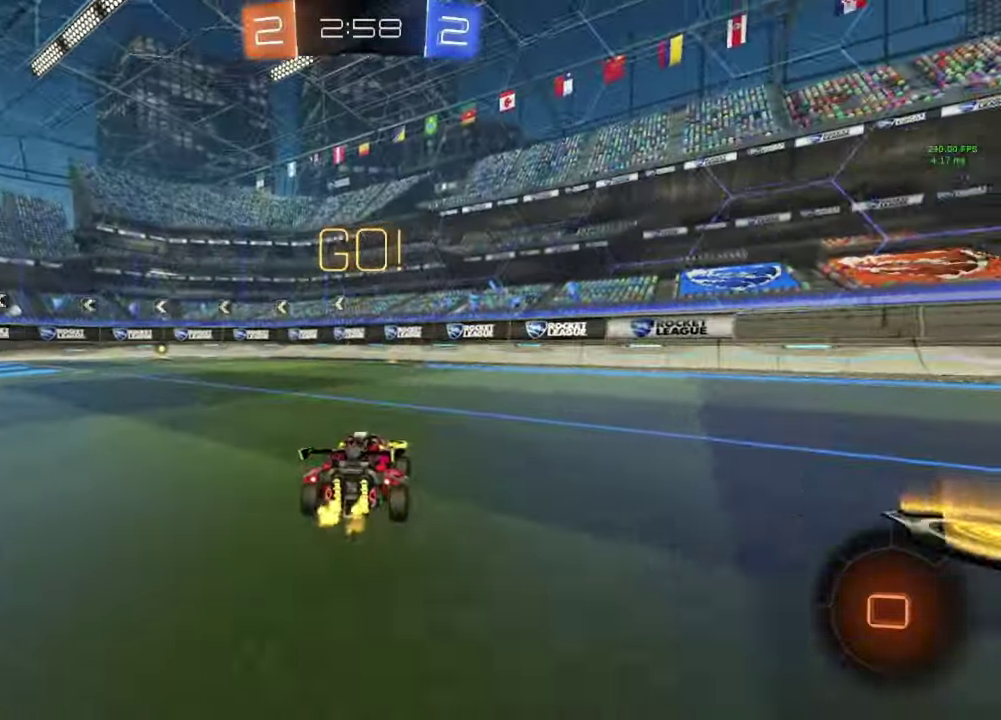
{"buttons": ["R2"], "left_stick": "center", "right_stick": "center", "events": [[133, "left_stick", "center"], [150, "B", "up"], [183, "left_stick", "left"], [417, "left_stick", "center"]]}
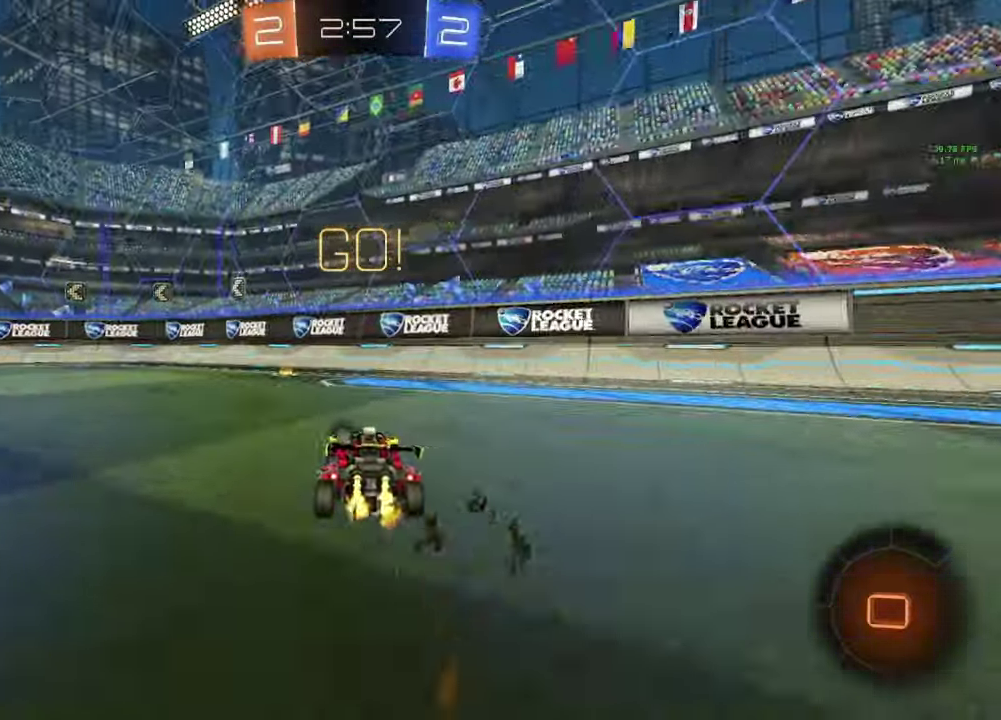
{"buttons": ["Y", "R2"], "left_stick": "left", "right_stick": "center", "events": [[17, "Y", "down"], [100, "Y", "up"], [167, "left_stick", "left"], [333, "left_stick", "center"], [400, "left_stick", "left"], [450, "Y", "down"]]}
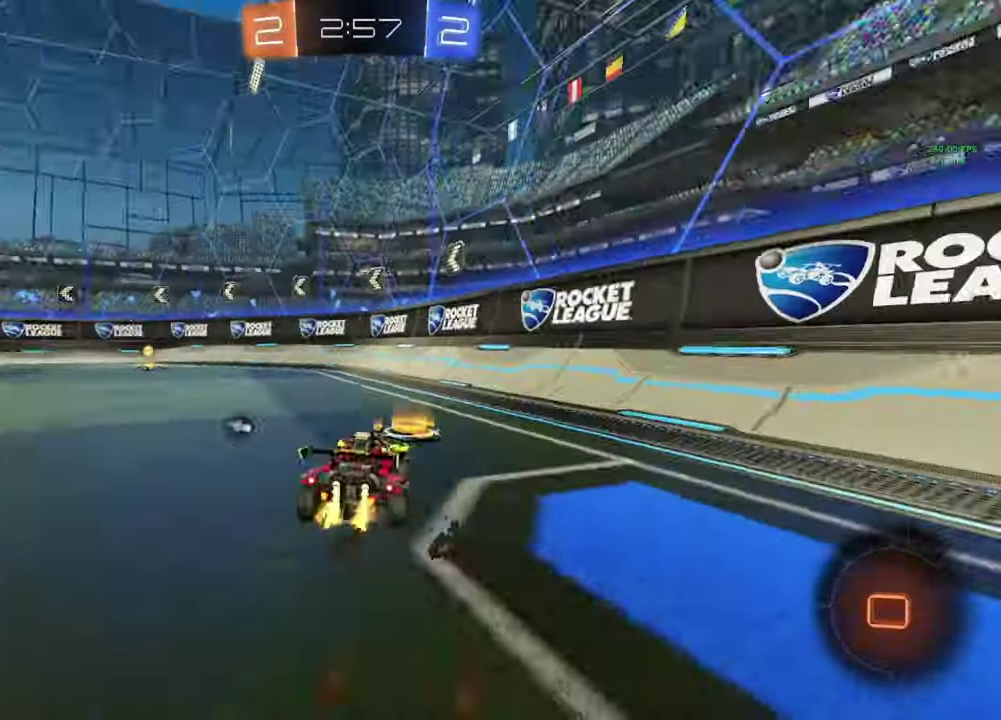
{"buttons": ["B", "R2"], "left_stick": "left", "right_stick": "center", "events": [[33, "Y", "up"], [167, "B", "down"], [283, "left_stick", "center"], [317, "Y", "down"], [367, "Y", "up"], [417, "left_stick", "left"]]}
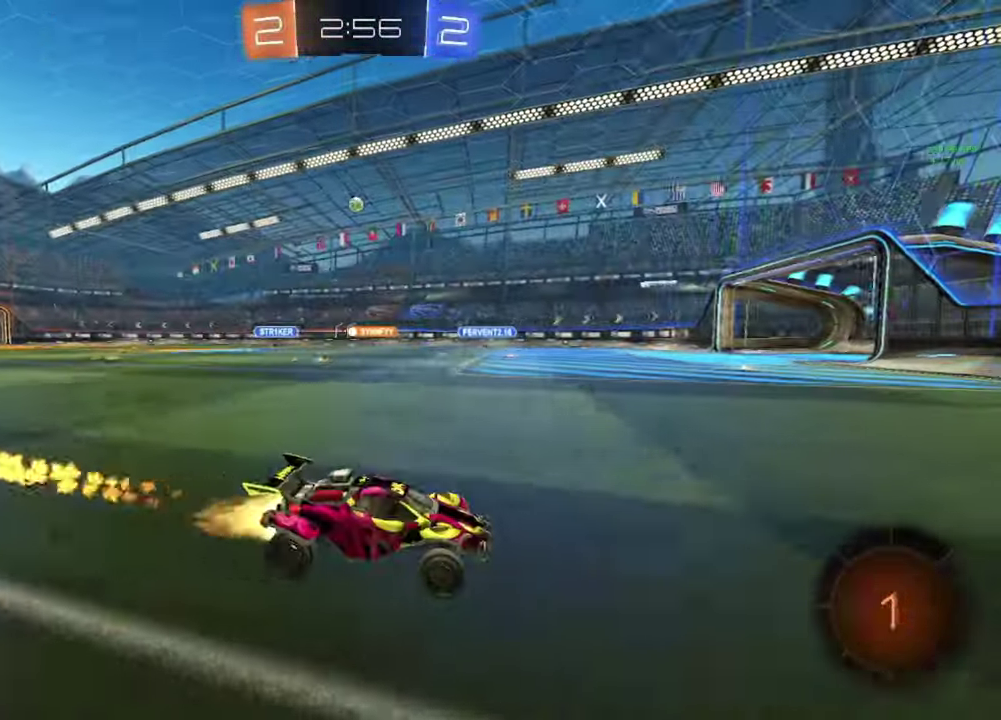
{"buttons": ["R2"], "left_stick": "left", "right_stick": "center", "events": [[117, "B", "up"]]}
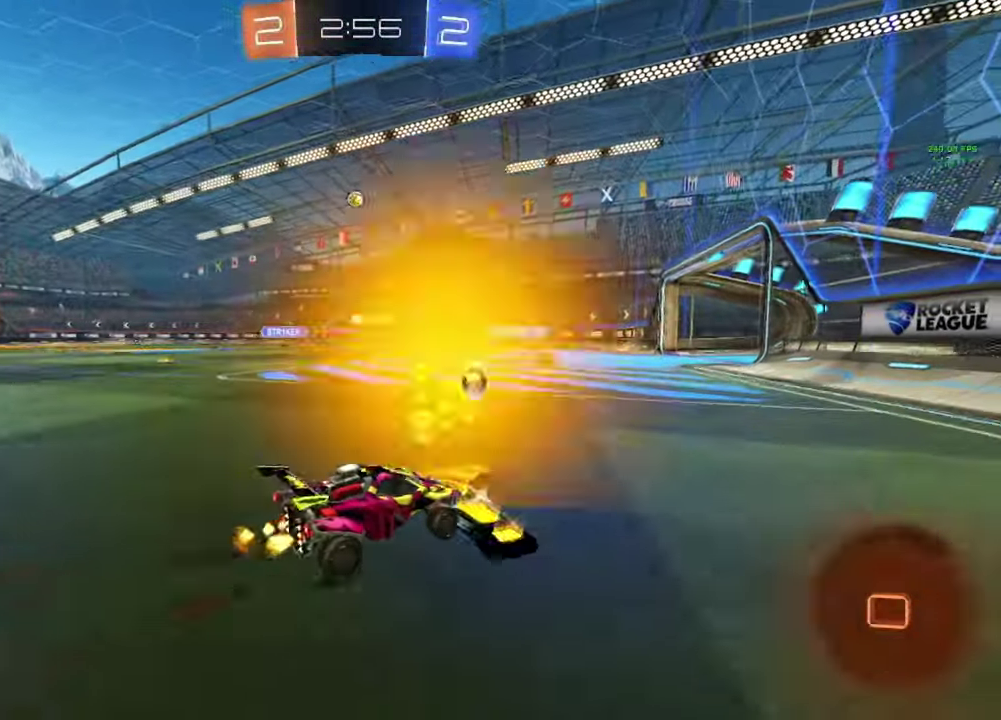
{"buttons": [], "left_stick": "left", "right_stick": "center", "events": [[133, "R2", "up"], [350, "left_stick", "center"], [433, "left_stick", "left"]]}
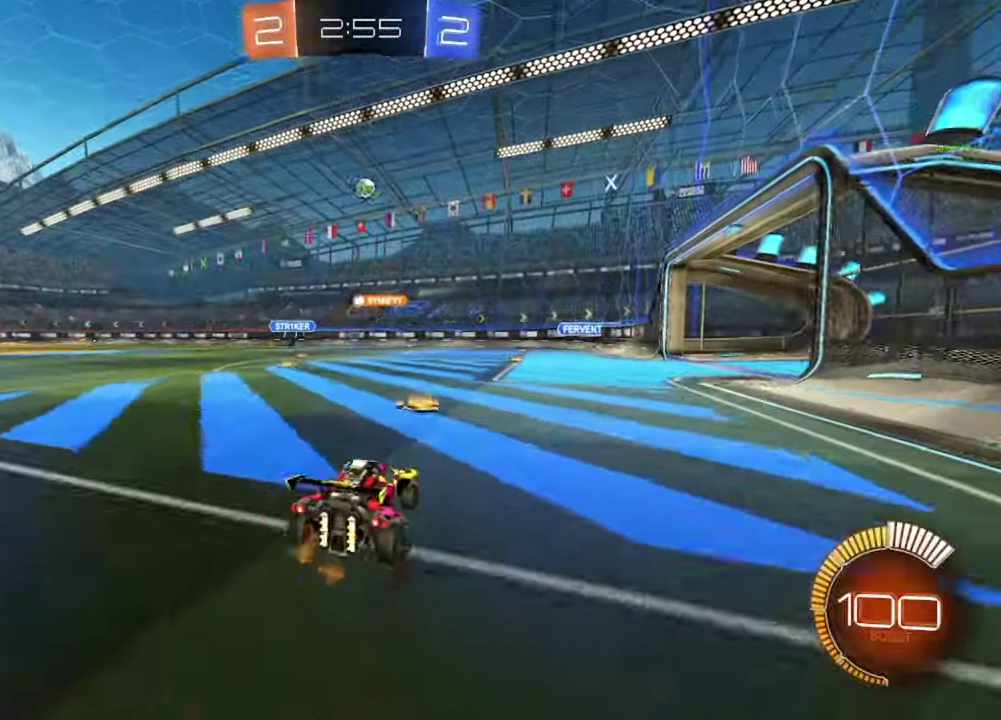
{"buttons": ["R2"], "left_stick": "center", "right_stick": "center", "events": [[167, "left_stick", "center"], [183, "R2", "down"], [233, "B", "down"], [383, "B", "up"], [400, "left_stick", "left"], [450, "left_stick", "center"]]}
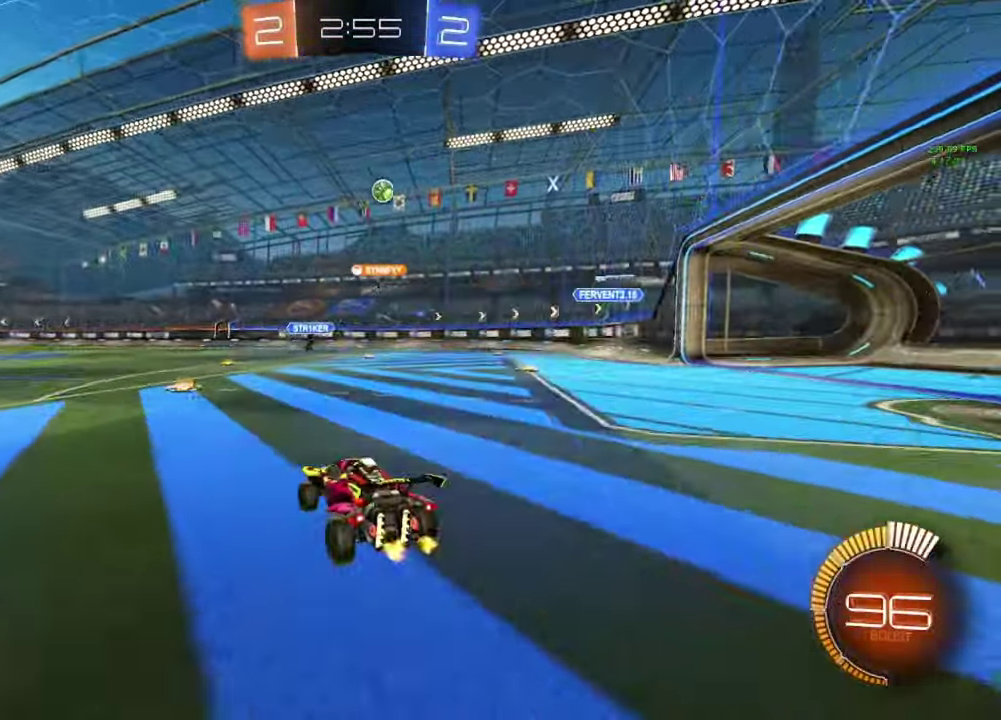
{"buttons": [], "left_stick": "center", "right_stick": "center", "events": [[400, "R2", "up"]]}
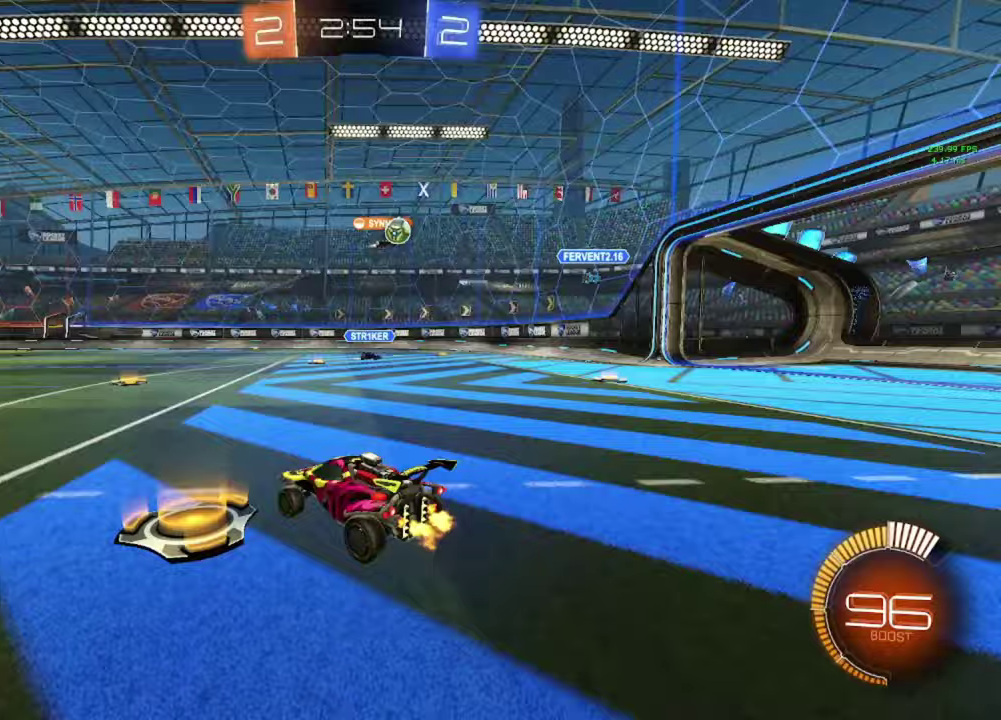
{"buttons": ["R2"], "left_stick": "right", "right_stick": "center", "events": [[67, "R2", "down"], [83, "left_stick", "left"], [350, "left_stick", "center"], [400, "left_stick", "right"]]}
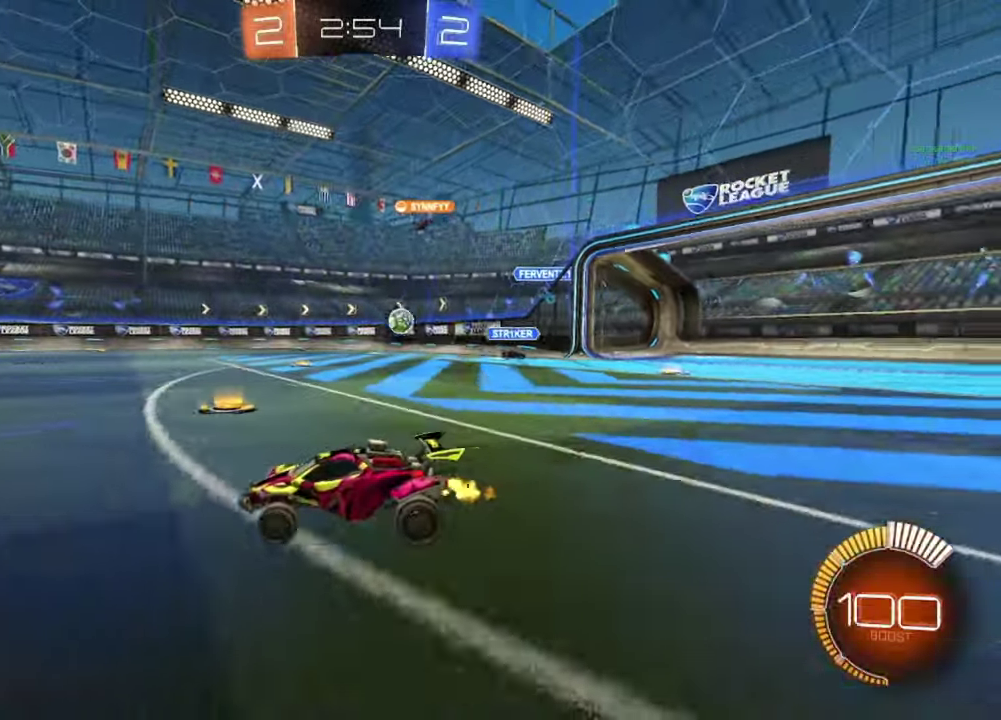
{"buttons": ["R2"], "left_stick": "right", "right_stick": "center", "events": [[283, "left_stick", "center"], [500, "left_stick", "right"]]}
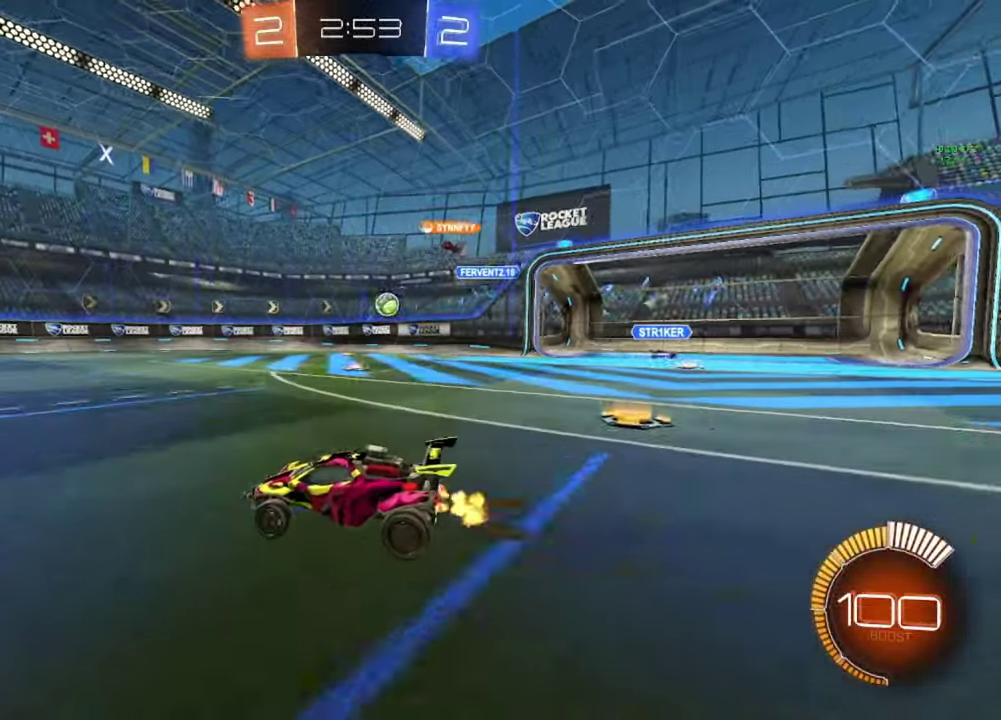
{"buttons": ["R2"], "left_stick": "right", "right_stick": "center", "events": [[183, "left_stick", "center"], [450, "left_stick", "right"]]}
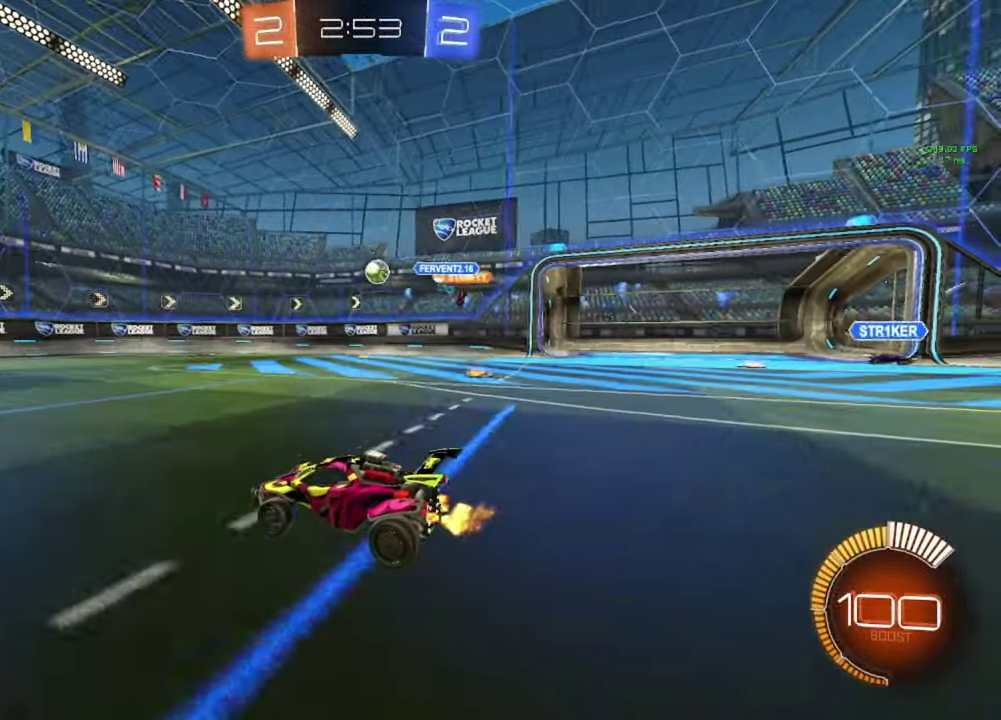
{"buttons": ["R2"], "left_stick": "right", "right_stick": "center", "events": [[67, "left_stick", "center"], [217, "left_stick", "right"]]}
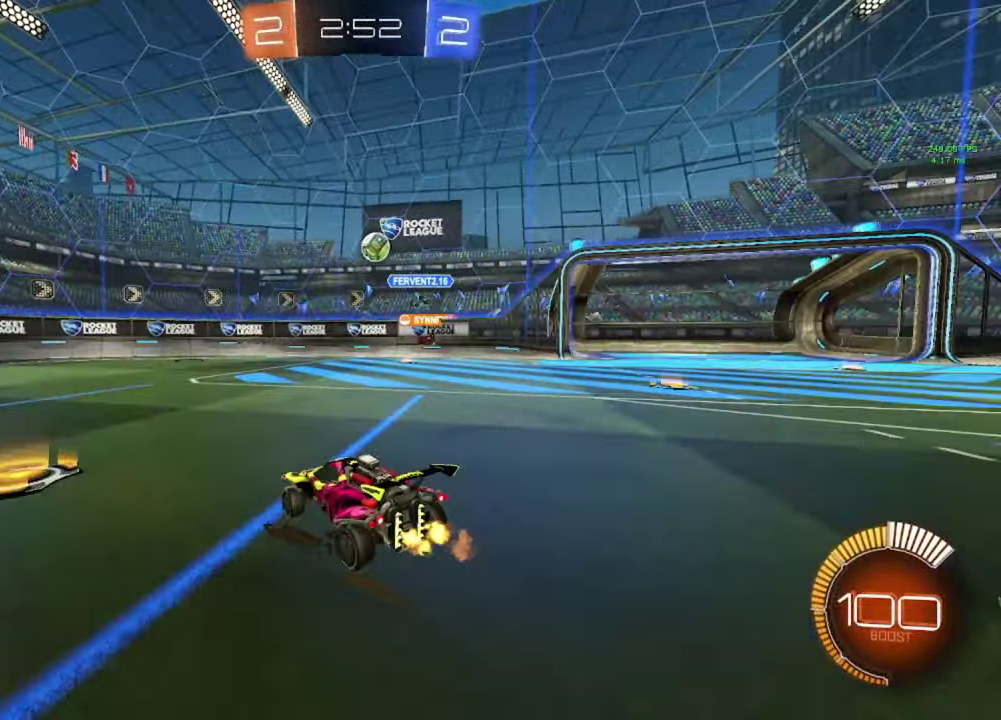
{"buttons": ["B", "R2"], "left_stick": "down-right", "right_stick": "center", "events": [[50, "left_stick", "center"], [350, "B", "down"], [383, "left_stick", "right"], [467, "left_stick", "down-right"]]}
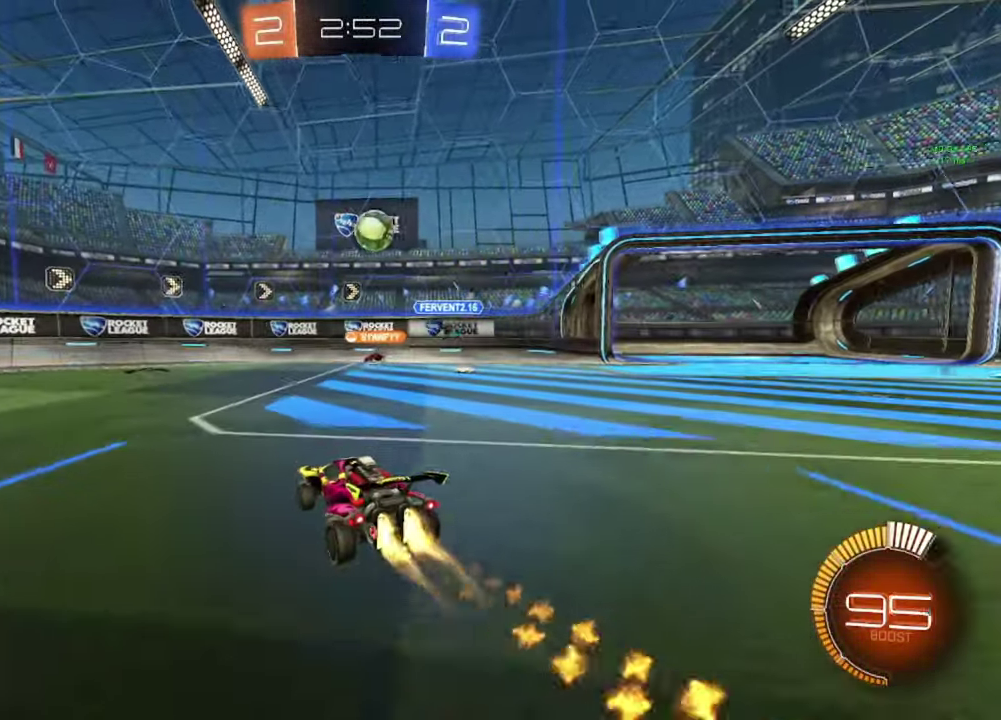
{"buttons": ["R2"], "left_stick": "center", "right_stick": "center", "events": [[150, "B", "up"], [183, "left_stick", "center"], [200, "R2", "up"], [250, "L2", "down"], [467, "L2", "up"], [483, "R2", "down"]]}
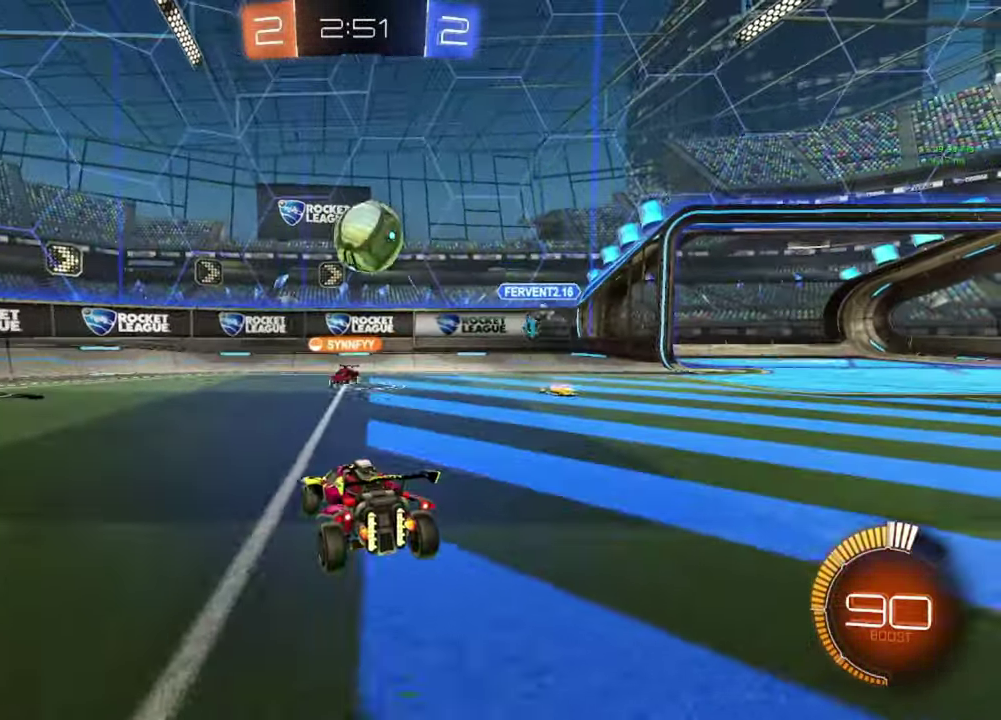
{"buttons": ["L2"], "left_stick": "left", "right_stick": "center", "events": [[17, "B", "down"], [33, "left_stick", "right"], [133, "left_stick", "center"], [200, "B", "up"], [217, "left_stick", "right"], [233, "L2", "down"], [233, "R2", "up"], [500, "left_stick", "left"]]}
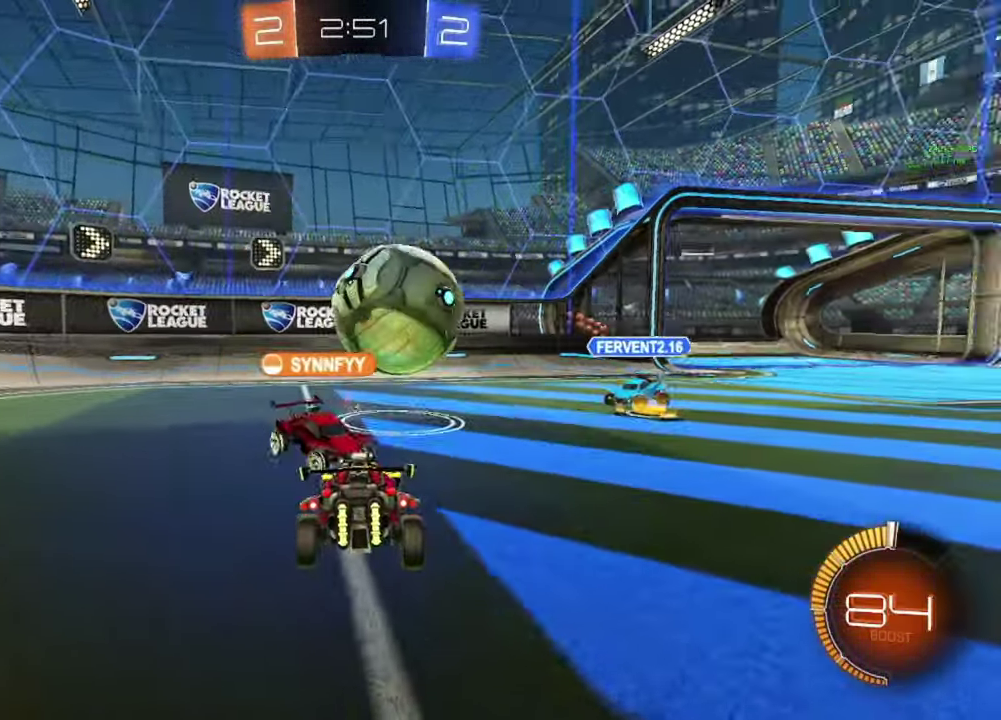
{"buttons": ["A"], "left_stick": "down", "right_stick": "center", "events": [[250, "left_stick", "down"], [300, "A", "down"], [333, "L2", "up"], [383, "A", "up"], [450, "A", "down"]]}
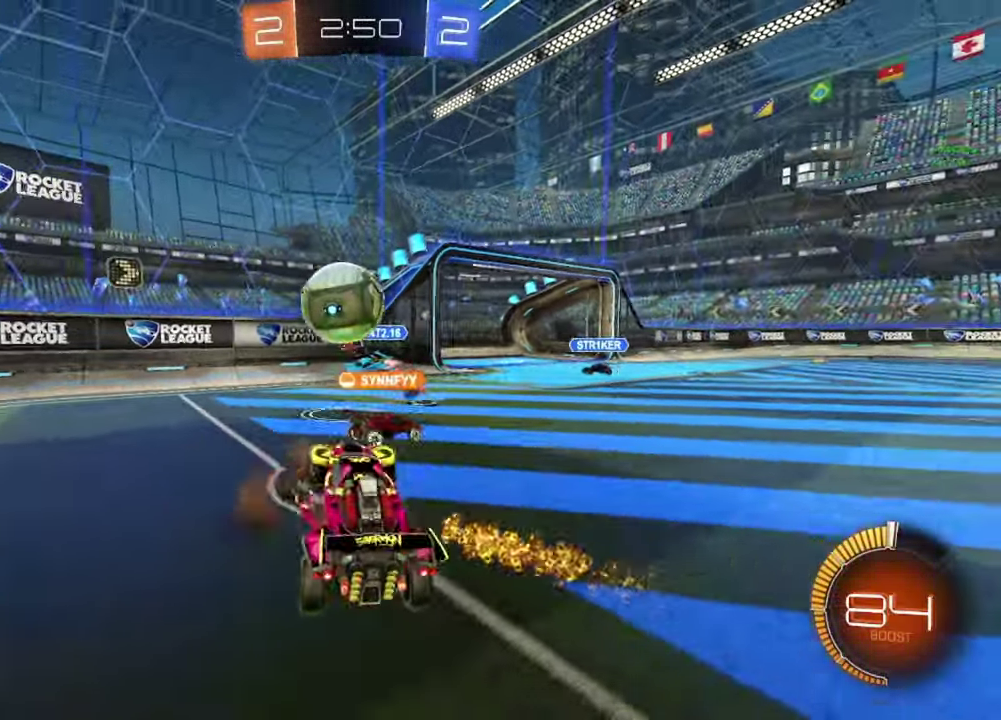
{"buttons": [], "left_stick": "up-right", "right_stick": "center", "events": [[17, "A", "up"], [117, "left_stick", "center"], [250, "left_stick", "up-right"]]}
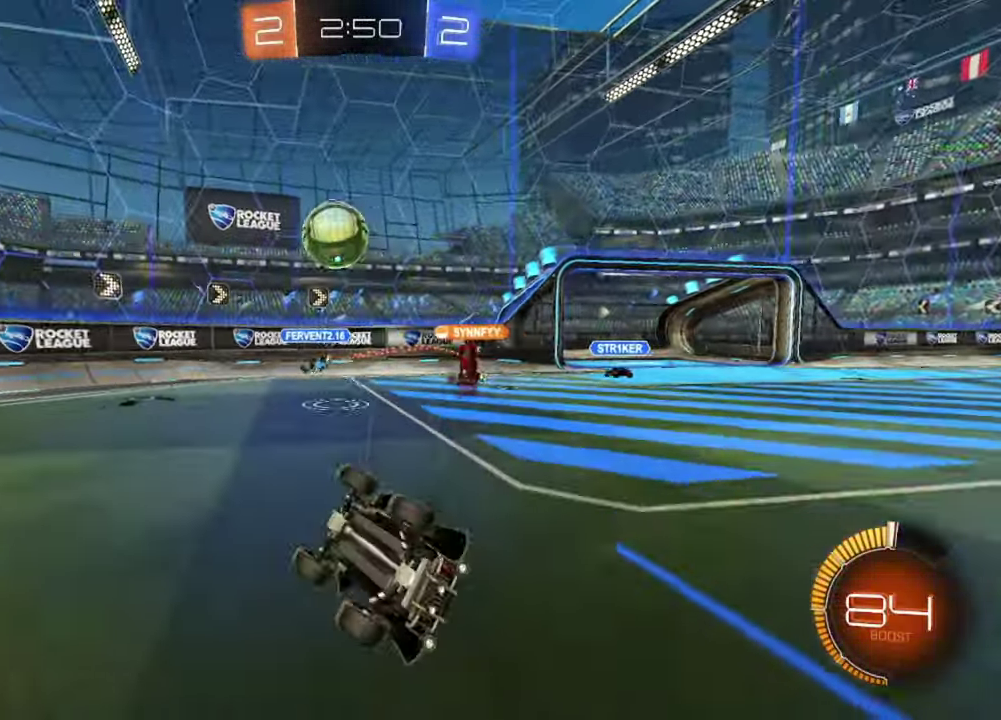
{"buttons": ["R2"], "left_stick": "down-right", "right_stick": "center"}
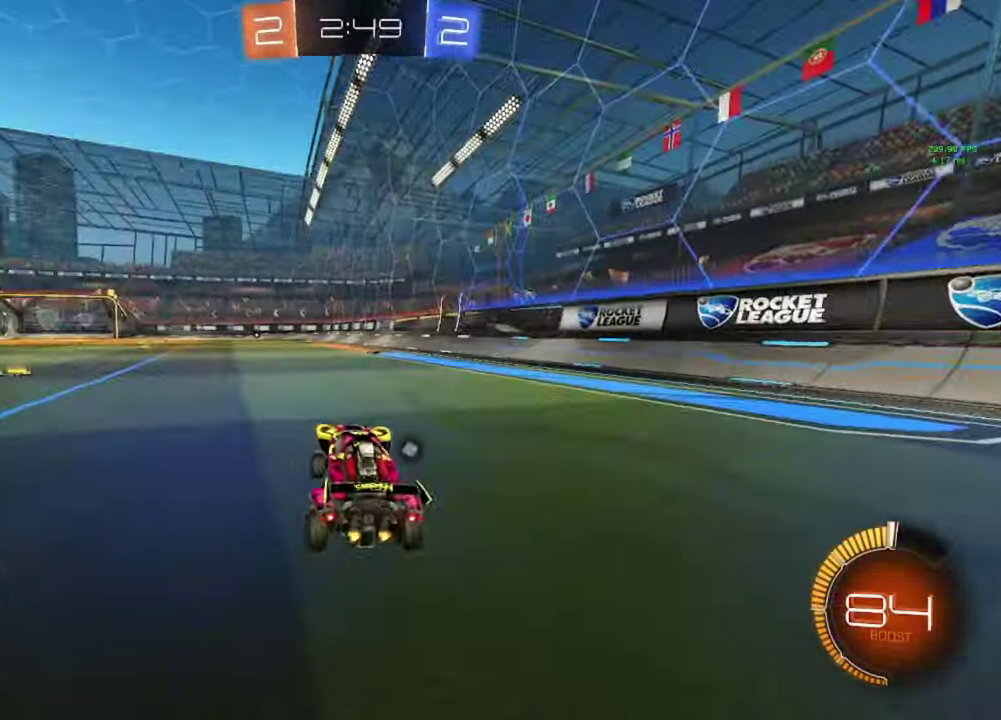
{"buttons": [], "left_stick": "up-left", "right_stick": "center"}
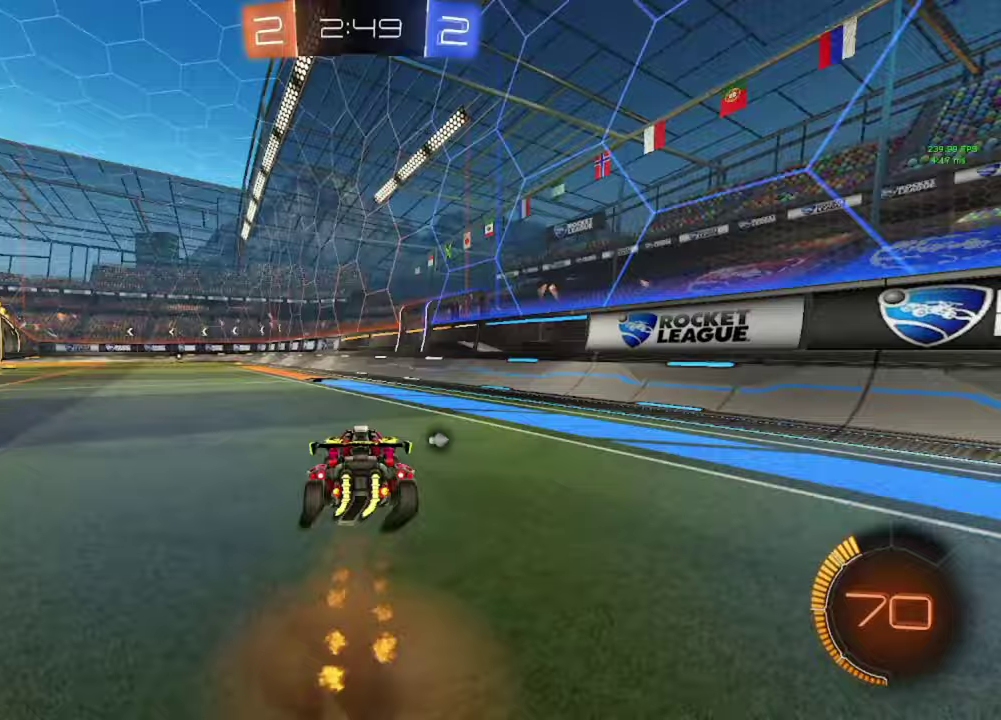
{"buttons": [], "left_stick": "center", "right_stick": "center", "events": [[50, "A", "down"], [50, "B", "down"], [150, "A", "up"], [150, "left_stick", "center"], [167, "B", "up"], [250, "Y", "down"], [333, "Y", "up"], [417, "left_stick", "up-left"], [483, "left_stick", "center"]]}